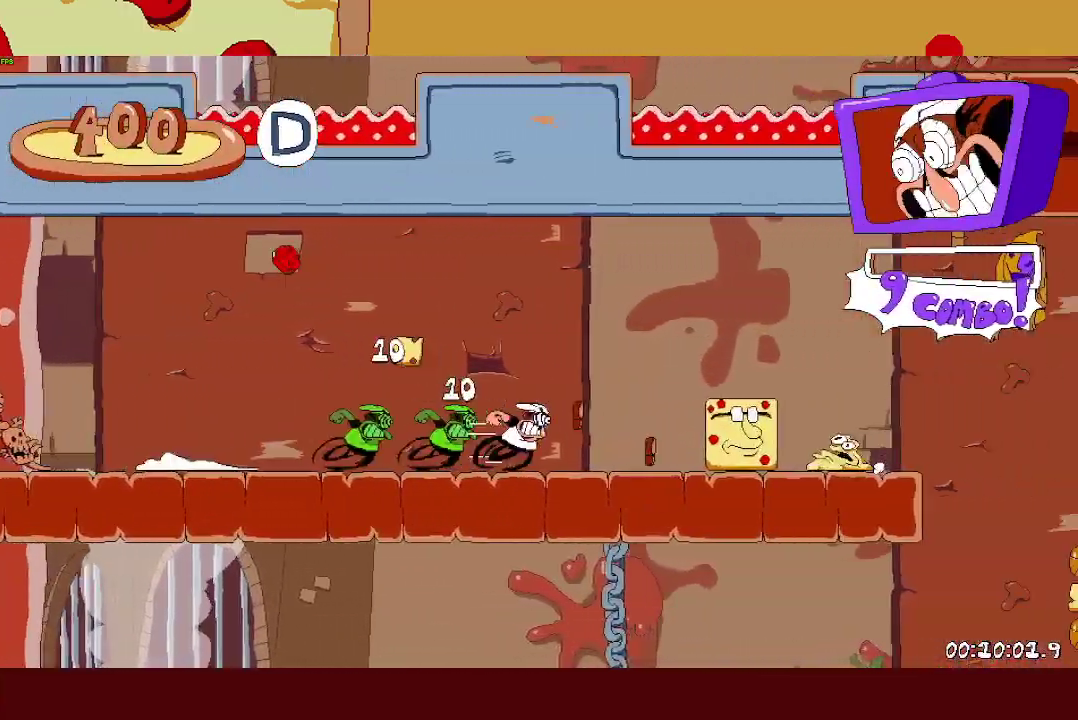
Gameplay with a controller (PlayStation layout); each line is a JSON object with the inputs held at the frame after it. "events" lists button and stick changes between this image and that frame as [ms after this image, input, new state], when the widget could be followed in between. Not read: R3 right_stick.
{"buttons": ["R2"], "left_stick": "right", "events": []}
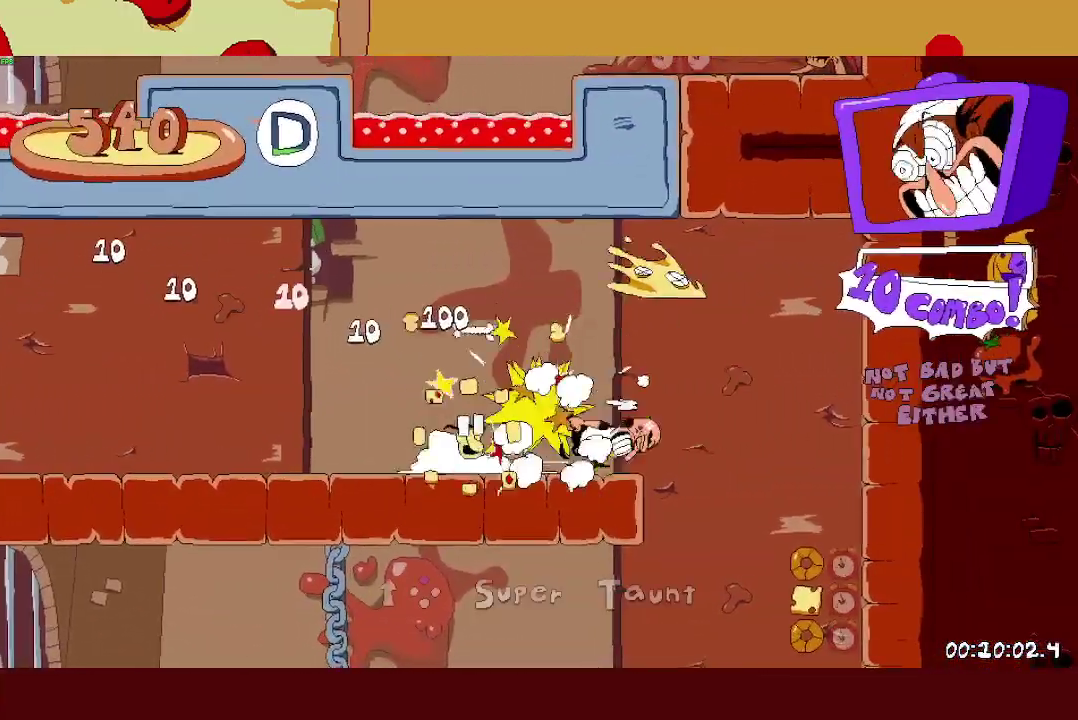
{"buttons": ["R2"], "left_stick": "left", "events": [[117, "SQUARE", "down"], [117, "left_stick", "left"], [200, "SQUARE", "up"], [400, "SQUARE", "down"], [483, "SQUARE", "up"]]}
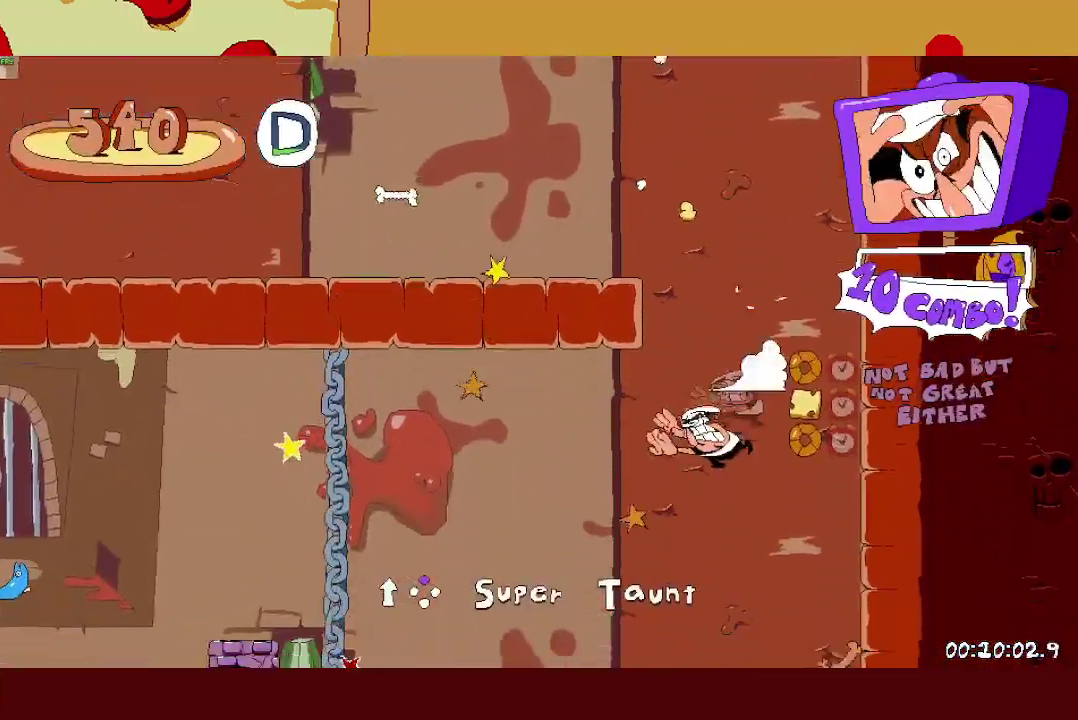
{"buttons": ["R2"], "left_stick": "left", "events": []}
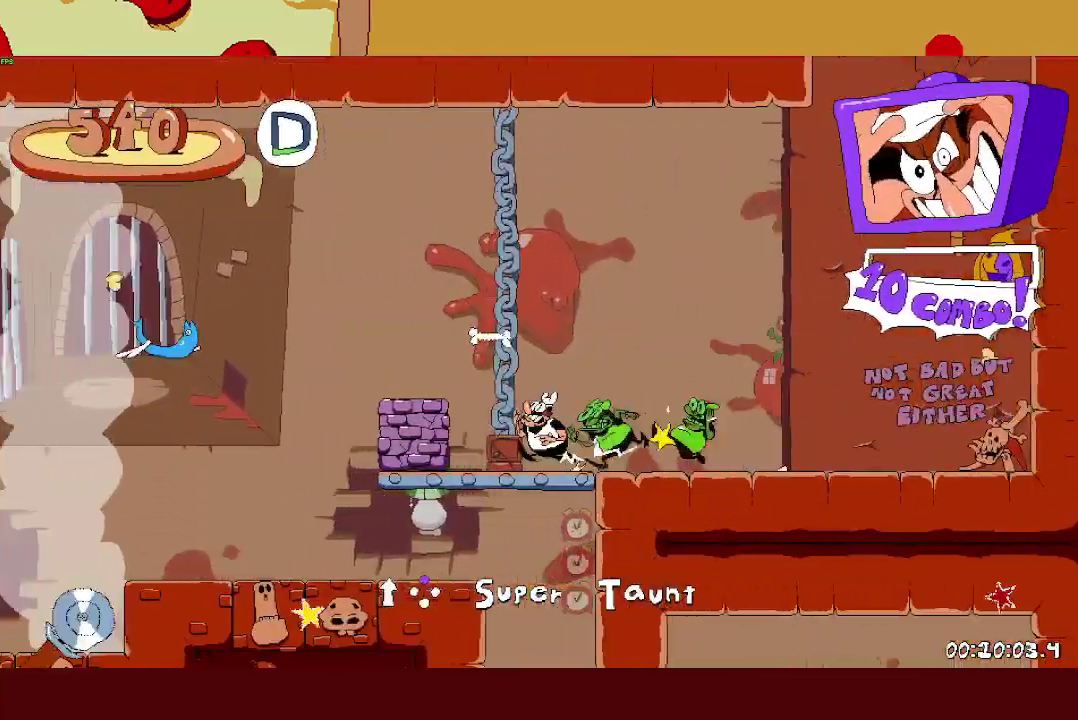
{"buttons": ["CROSS", "R2"], "left_stick": "left", "events": [[217, "CROSS", "down"]]}
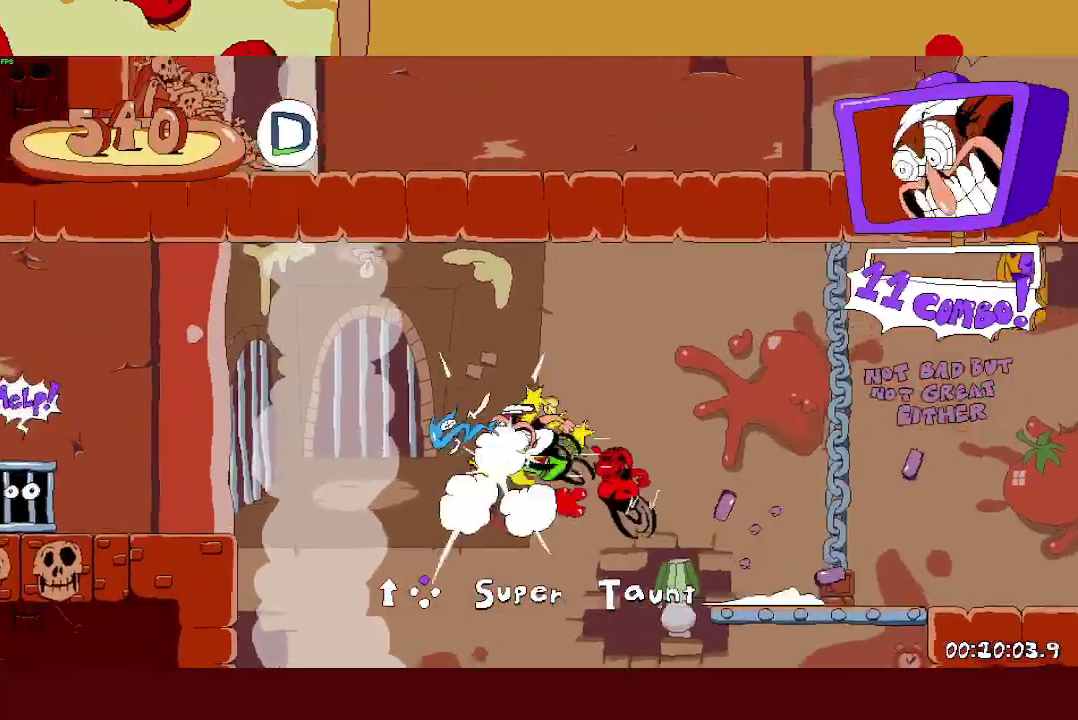
{"buttons": ["R2"], "left_stick": "left", "events": [[67, "CROSS", "up"]]}
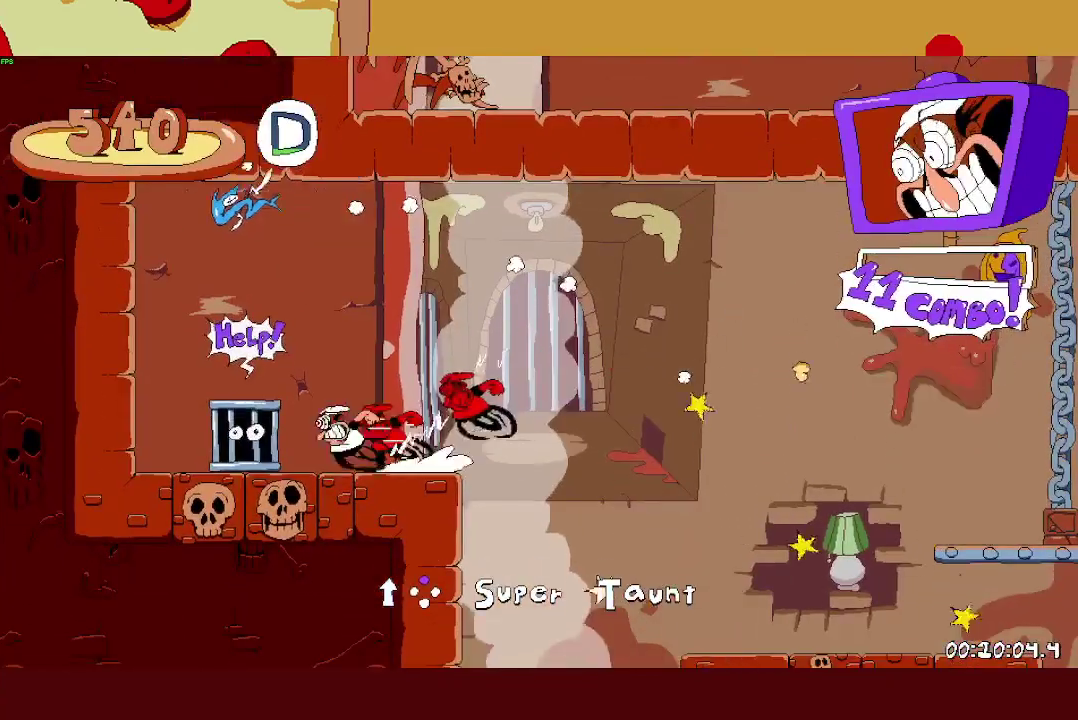
{"buttons": ["R2"], "left_stick": "right", "events": [[17, "SQUARE", "down"], [100, "SQUARE", "up"], [100, "left_stick", "right"], [183, "SQUARE", "down"], [267, "SQUARE", "up"], [317, "CROSS", "down"], [417, "CROSS", "up"]]}
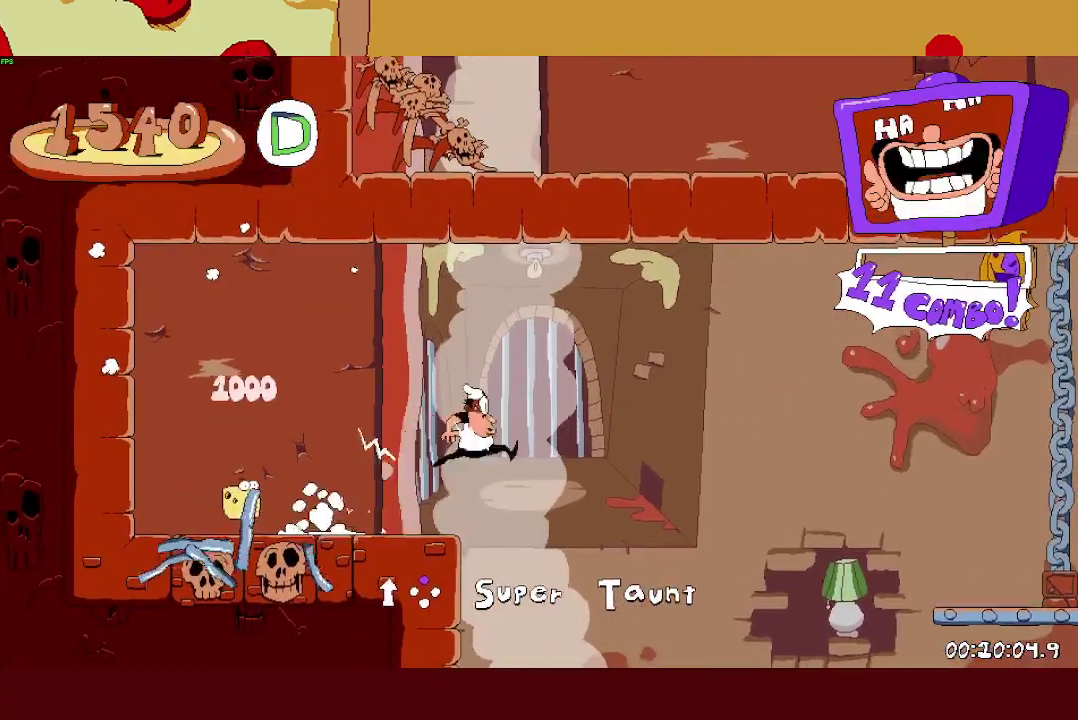
{"buttons": ["R2"], "left_stick": "right", "events": []}
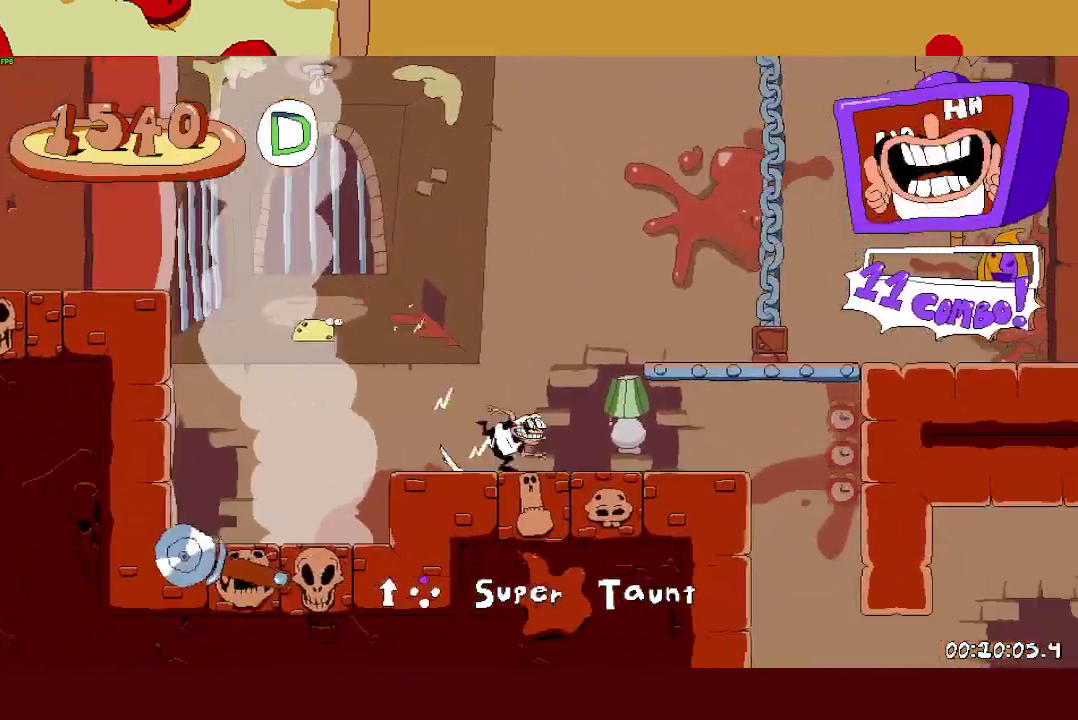
{"buttons": ["CROSS", "SQUARE", "L1", "R2"], "left_stick": "right", "events": [[433, "L1", "down"], [433, "SQUARE", "down"], [450, "CROSS", "down"]]}
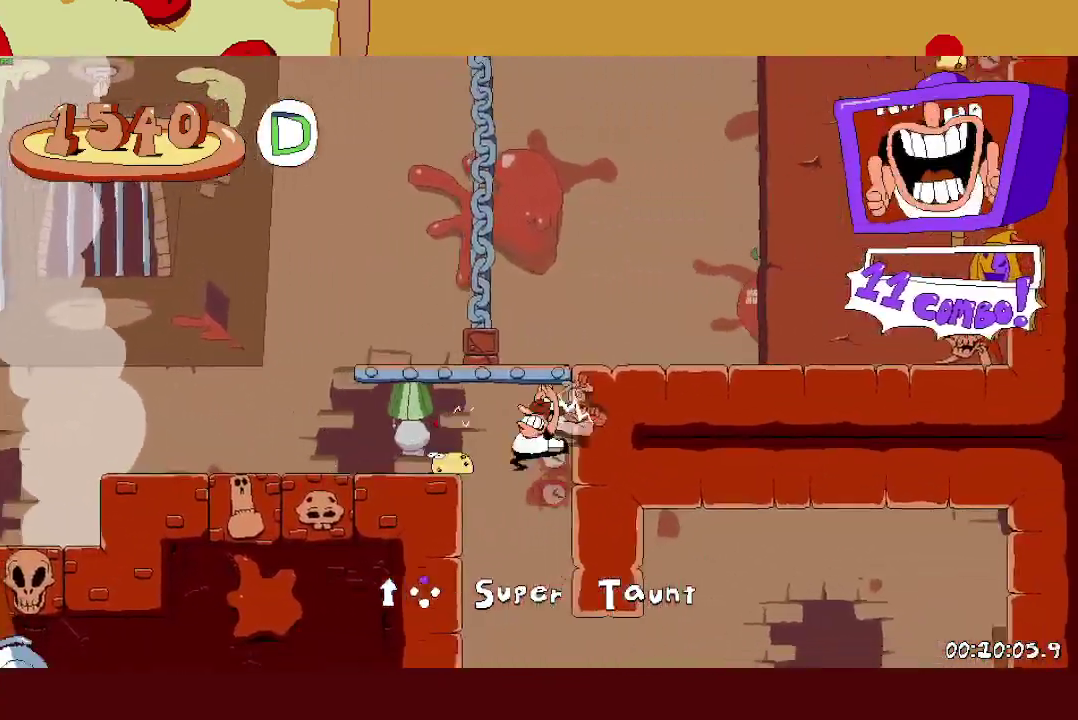
{"buttons": ["SQUARE", "R2"], "left_stick": "right", "events": [[33, "L1", "up"], [50, "CROSS", "up"], [67, "SQUARE", "up"], [433, "SQUARE", "down"]]}
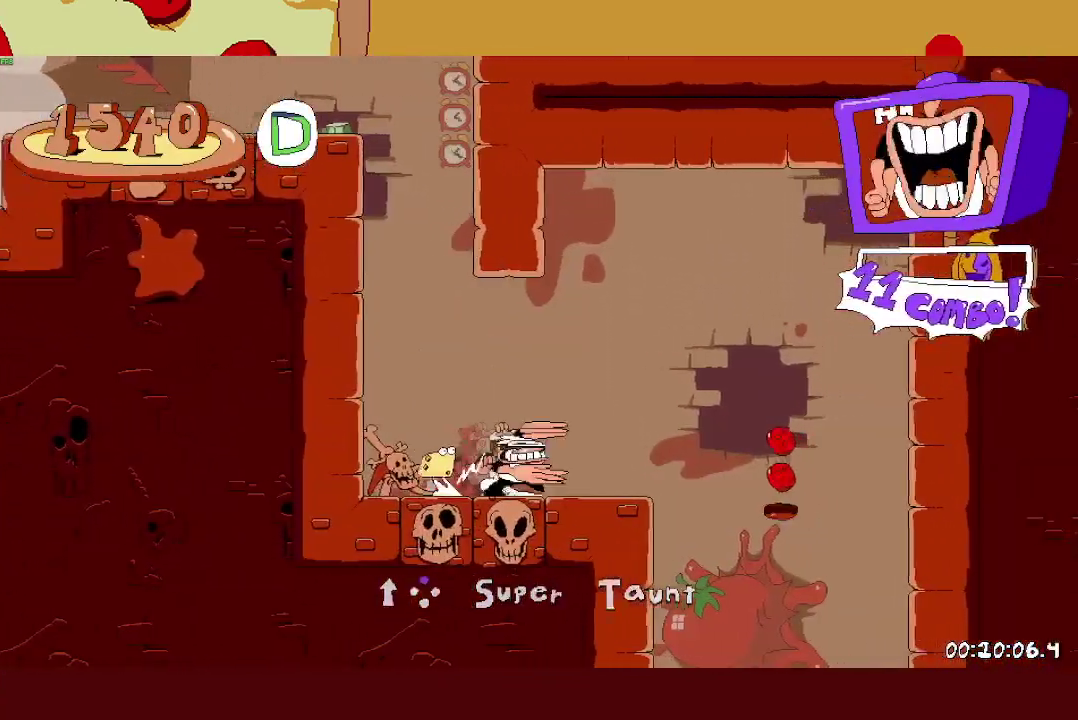
{"buttons": [], "left_stick": "right", "events": [[33, "SQUARE", "up"], [50, "CROSS", "down"], [133, "CROSS", "up"], [183, "L1", "down"], [200, "CROSS", "down"], [300, "CROSS", "up"], [317, "L1", "up"], [400, "R2", "up"]]}
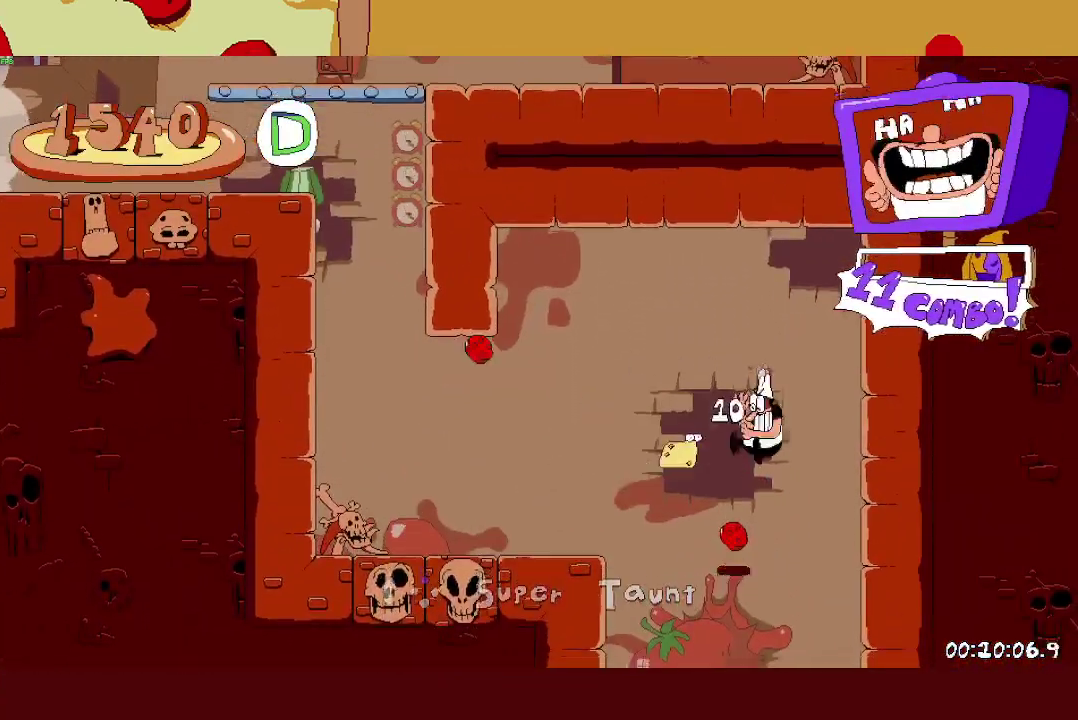
{"buttons": [], "left_stick": "center", "events": [[350, "left_stick", "center"]]}
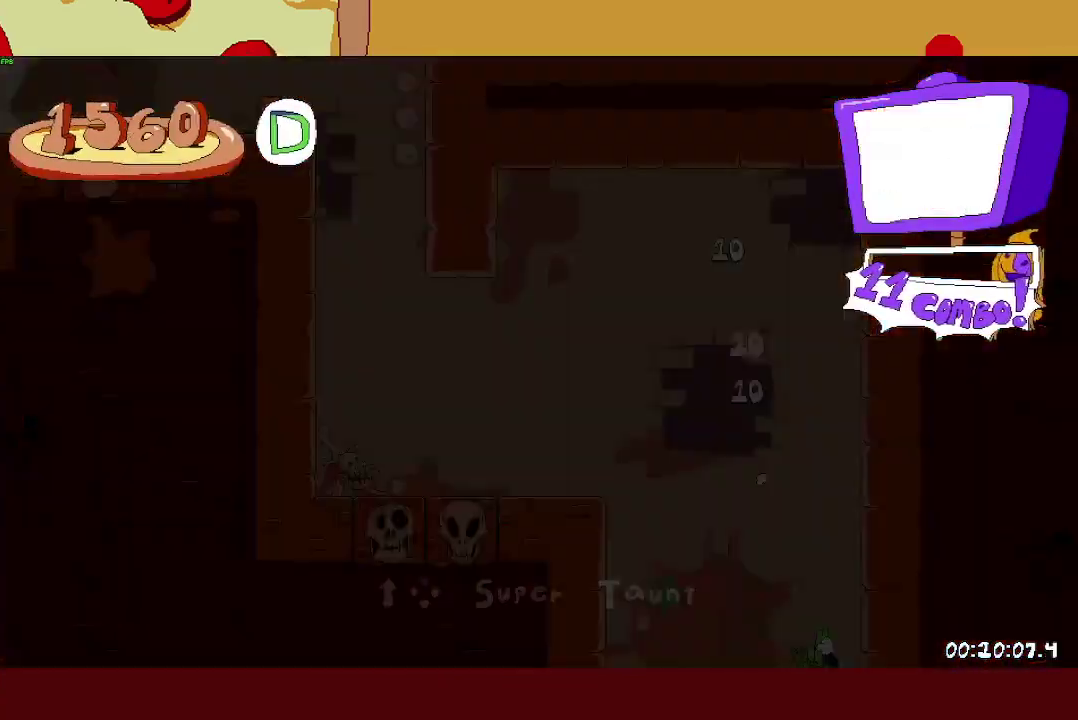
{"buttons": ["CROSS", "R2"], "left_stick": "left", "events": [[133, "R2", "down"], [150, "left_stick", "left"], [400, "CROSS", "down"]]}
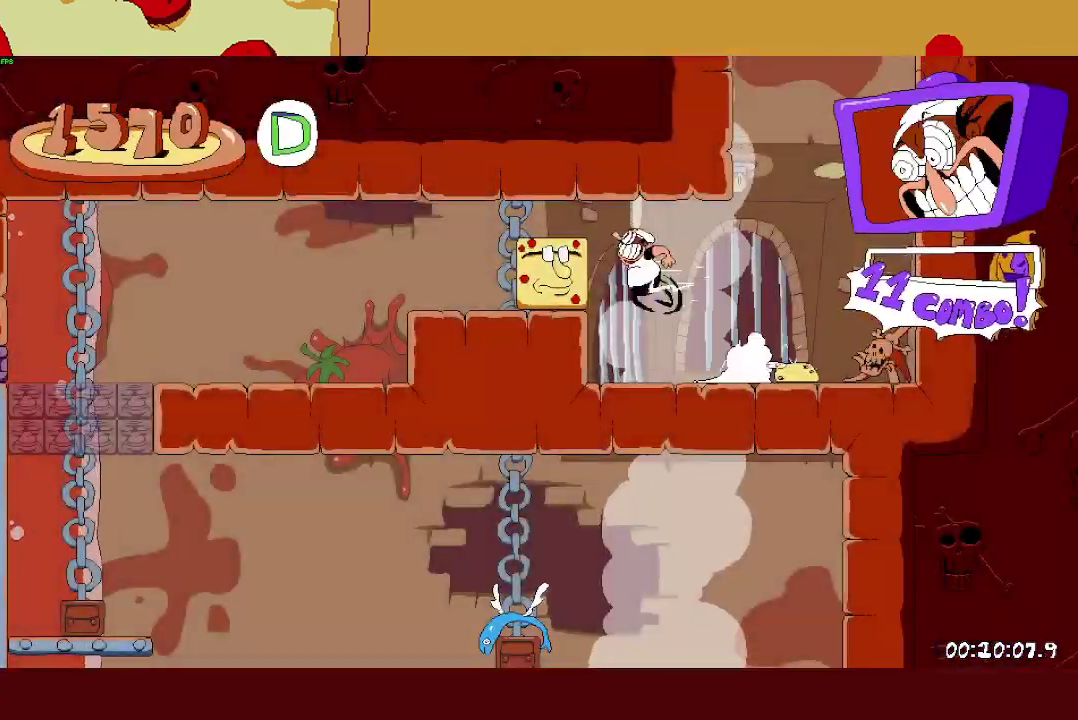
{"buttons": ["R2"], "left_stick": "left", "events": [[17, "CROSS", "up"]]}
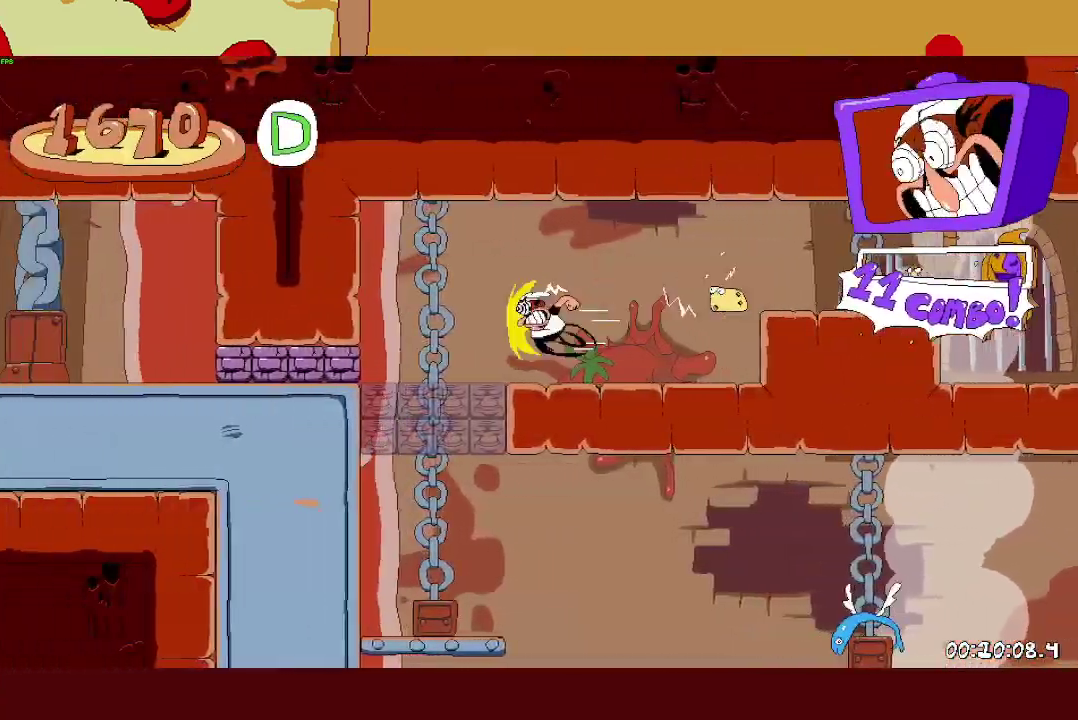
{"buttons": ["R2"], "left_stick": "right", "events": [[150, "SQUARE", "down"], [150, "left_stick", "right"], [233, "SQUARE", "up"], [267, "left_stick", "center"], [500, "left_stick", "right"]]}
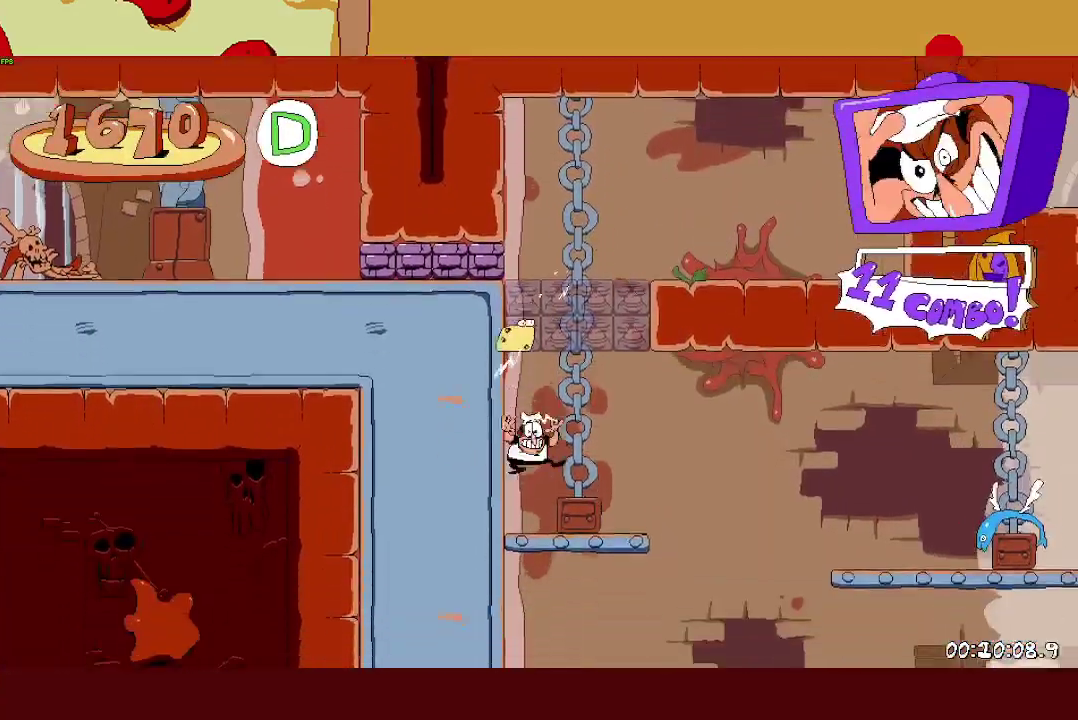
{"buttons": ["CROSS", "R2"], "left_stick": "right", "events": [[50, "SQUARE", "down"], [133, "SQUARE", "up"], [267, "CROSS", "down"]]}
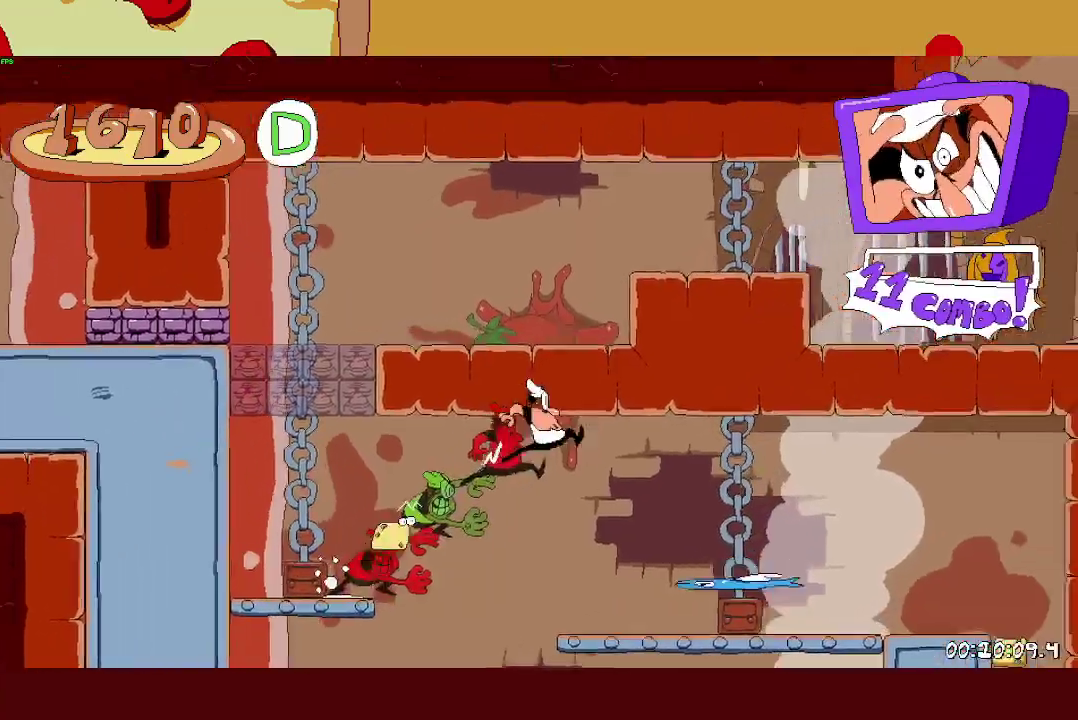
{"buttons": ["CROSS", "R2"], "left_stick": "right", "events": [[200, "CROSS", "up"], [450, "CROSS", "down"]]}
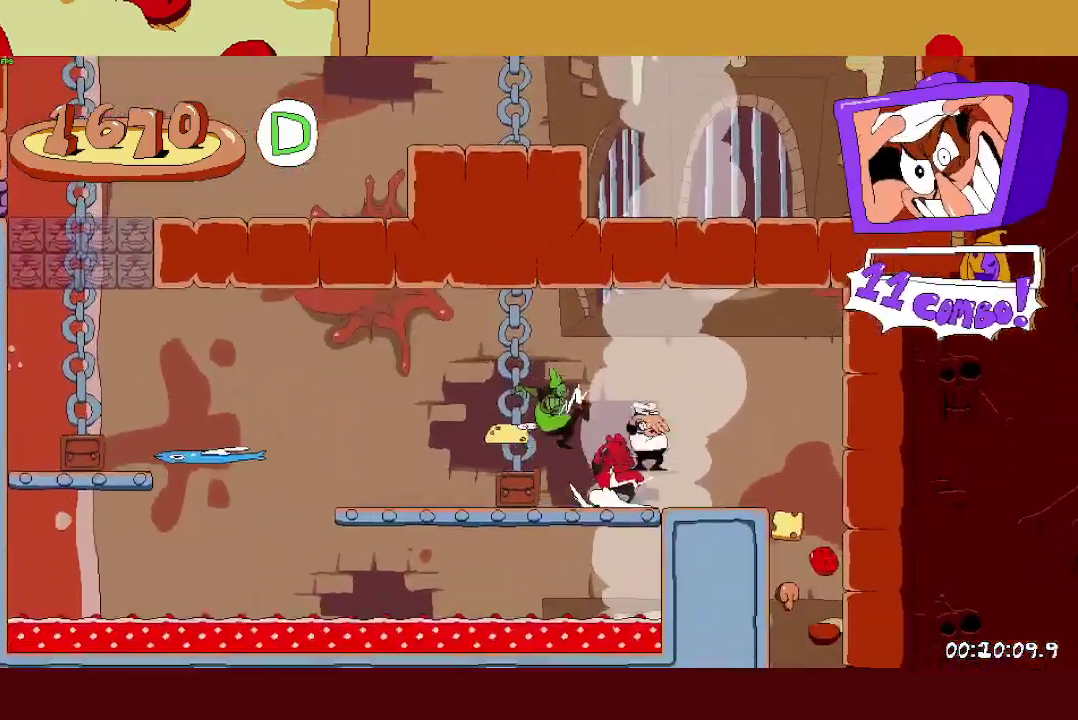
{"buttons": ["R2"], "left_stick": "center", "events": [[50, "L1", "down"], [183, "L1", "up"], [200, "CROSS", "up"], [250, "R2", "up"], [350, "left_stick", "center"], [450, "R2", "down"]]}
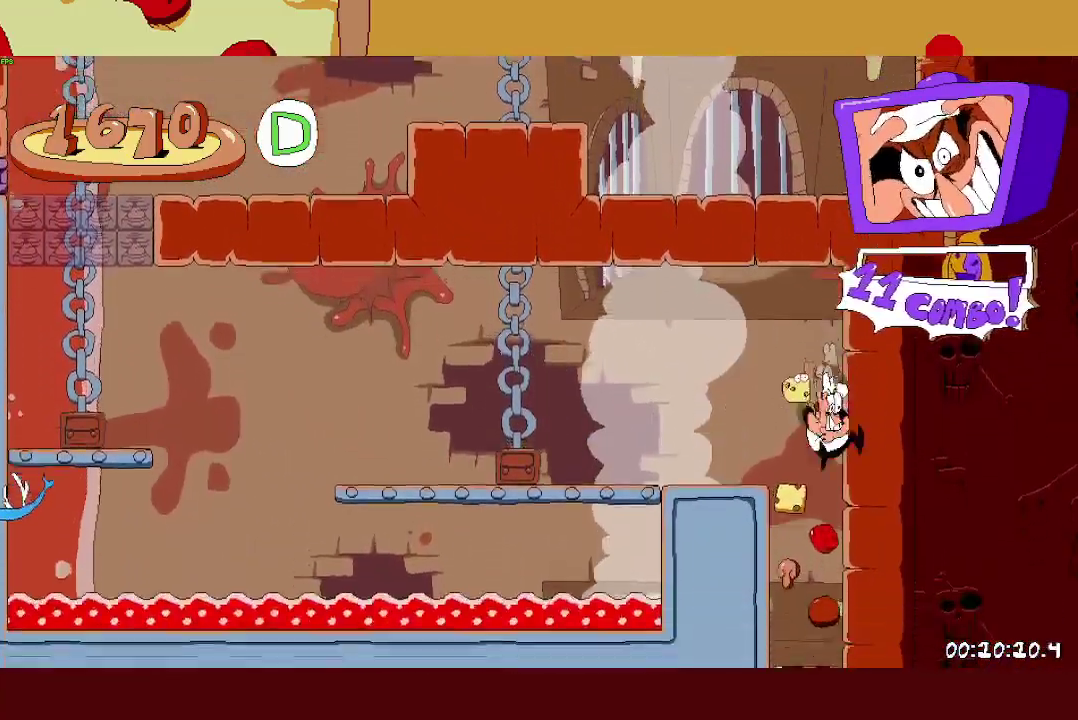
{"buttons": ["R2"], "left_stick": "left", "events": [[283, "left_stick", "left"]]}
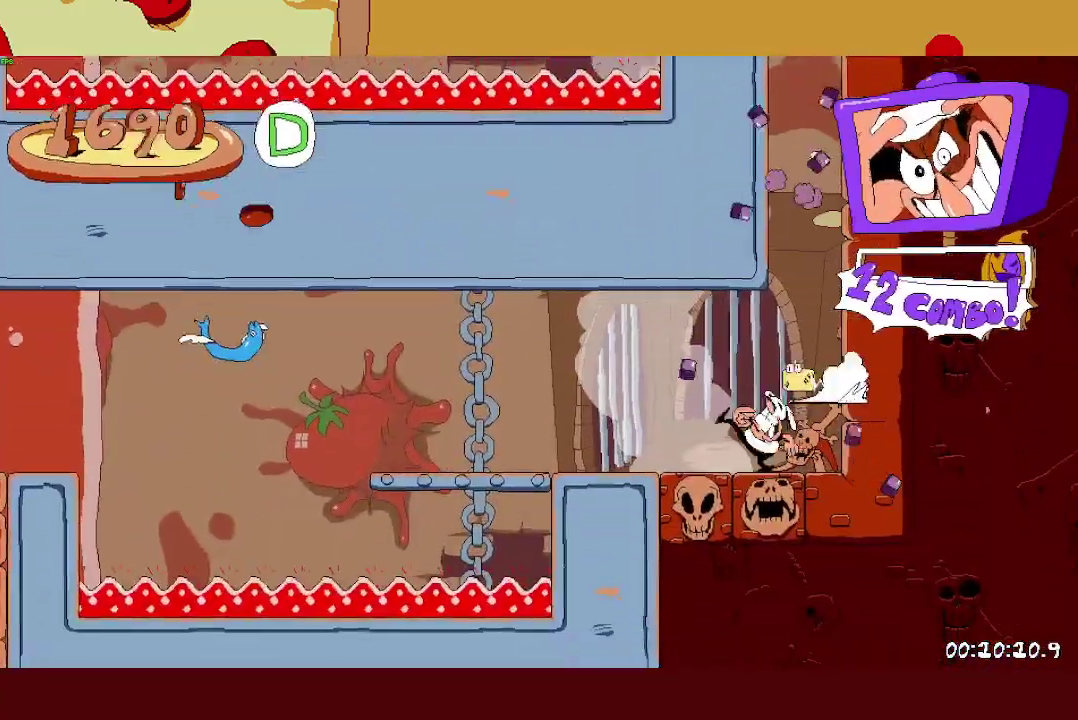
{"buttons": ["R2"], "left_stick": "left", "events": []}
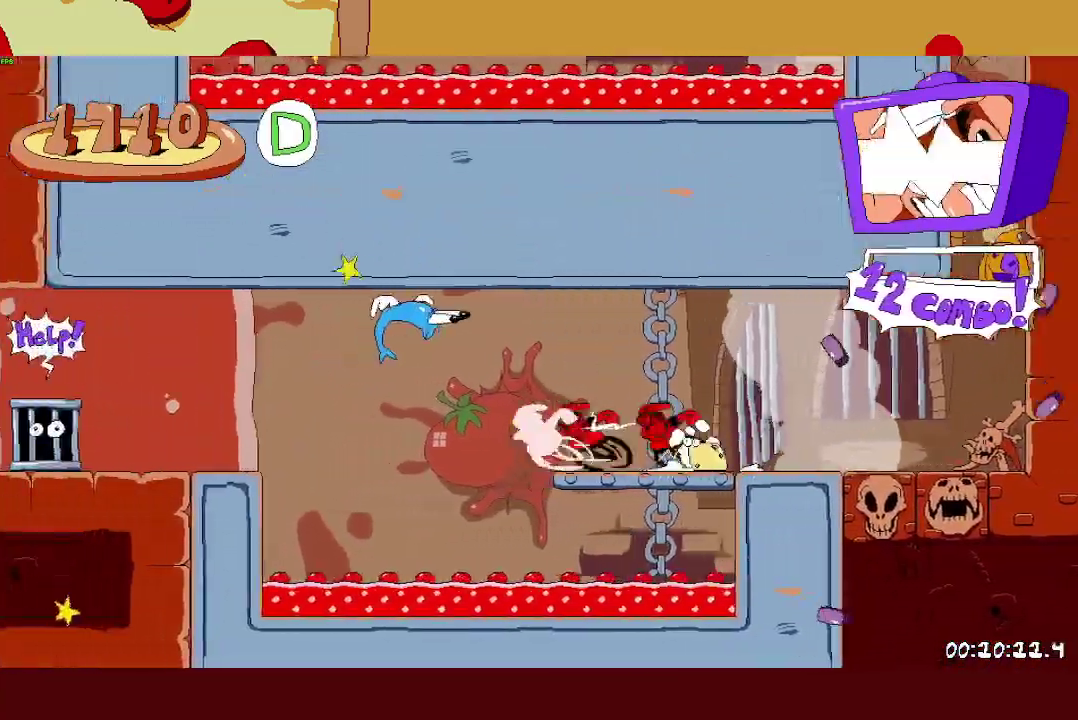
{"buttons": ["R2"], "left_stick": "left", "events": [[50, "CROSS", "down"], [133, "CROSS", "up"]]}
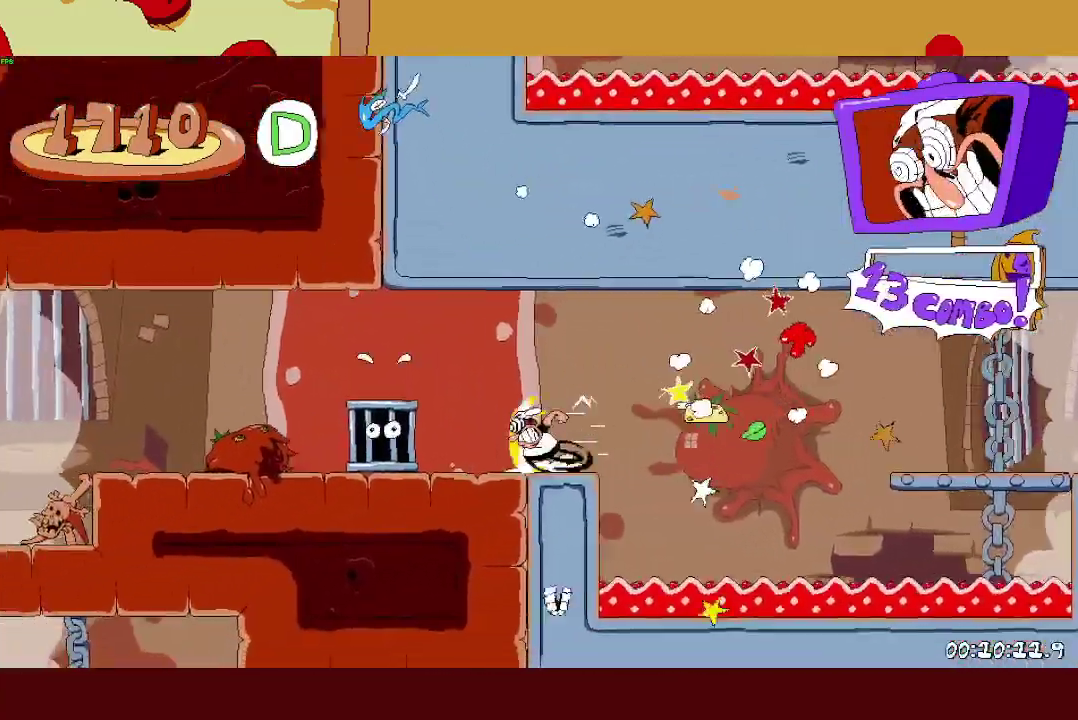
{"buttons": ["R2"], "left_stick": "left", "events": []}